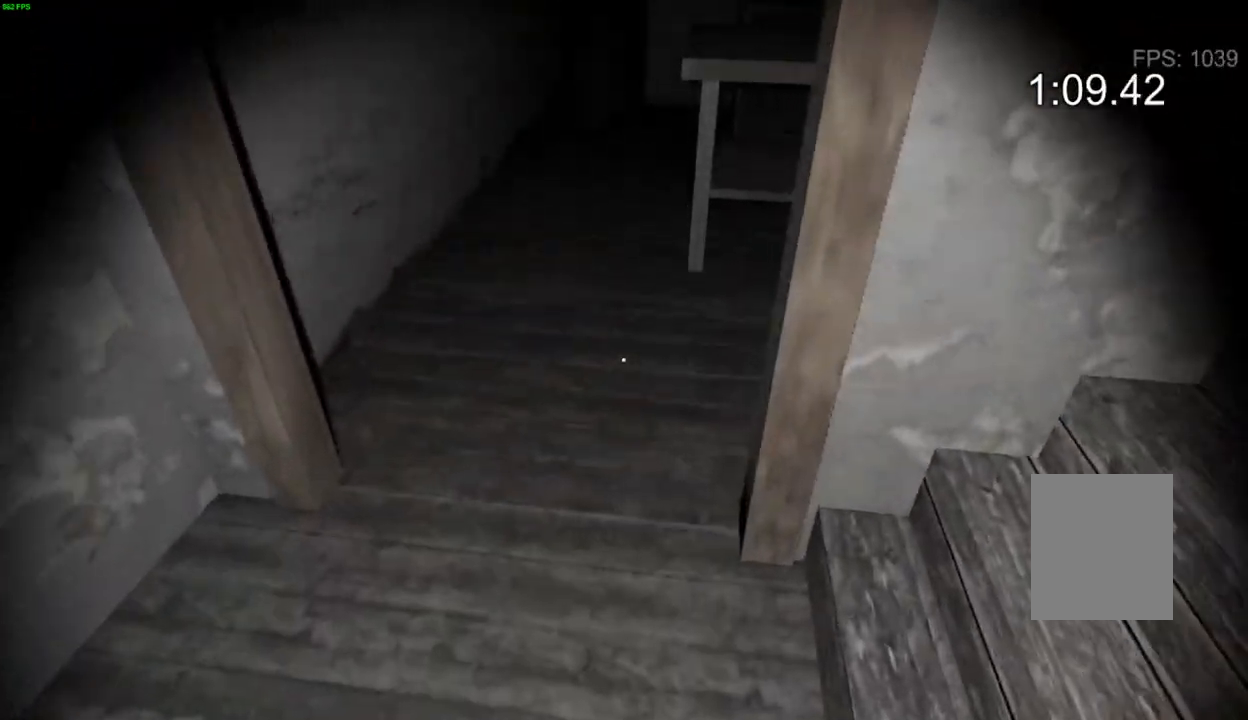
Gameplay with keyboard; each line is a JSON object with the keys held at the frame after it. "events" lists presses ("down") and releases ("up") of "a", "c", "d", "e", "f", "r", "s", "space" and "w" between this image and that frame as [ms after this image, input, new state], when the widget could be followed in between. No other keys are recorded. Mouse input is not recorded.
{"keys": ["w"], "events": []}
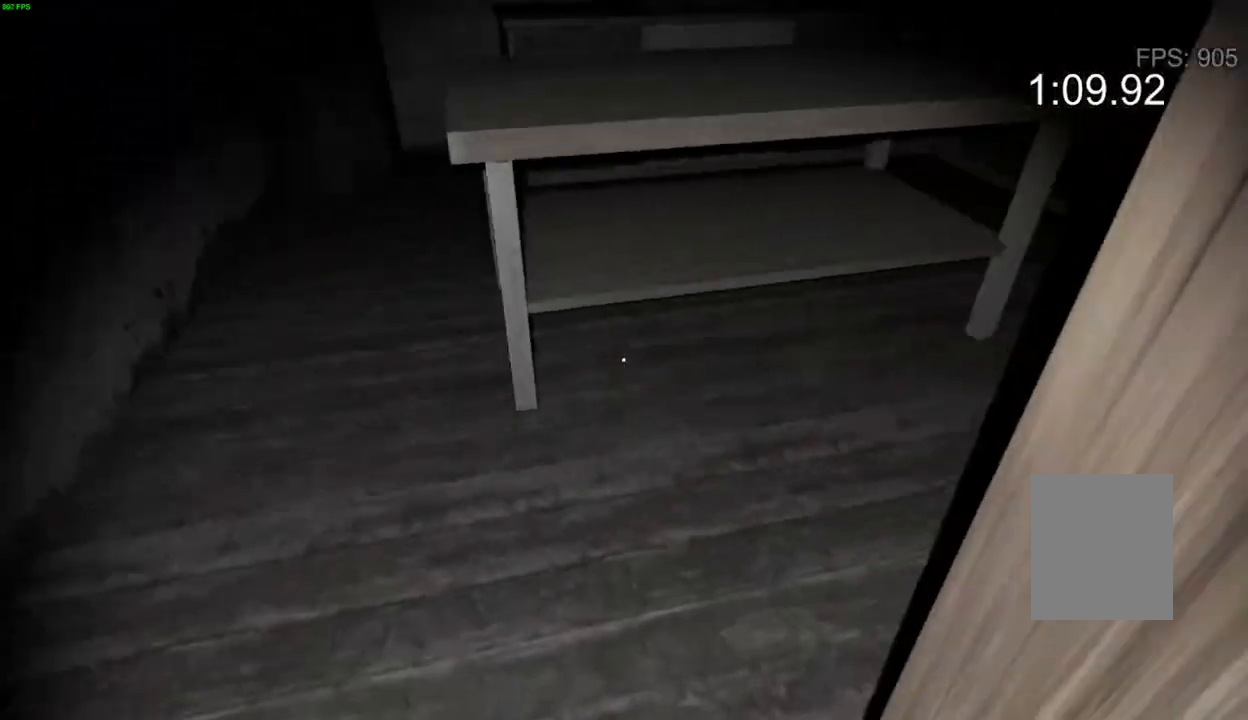
{"keys": ["w"], "events": []}
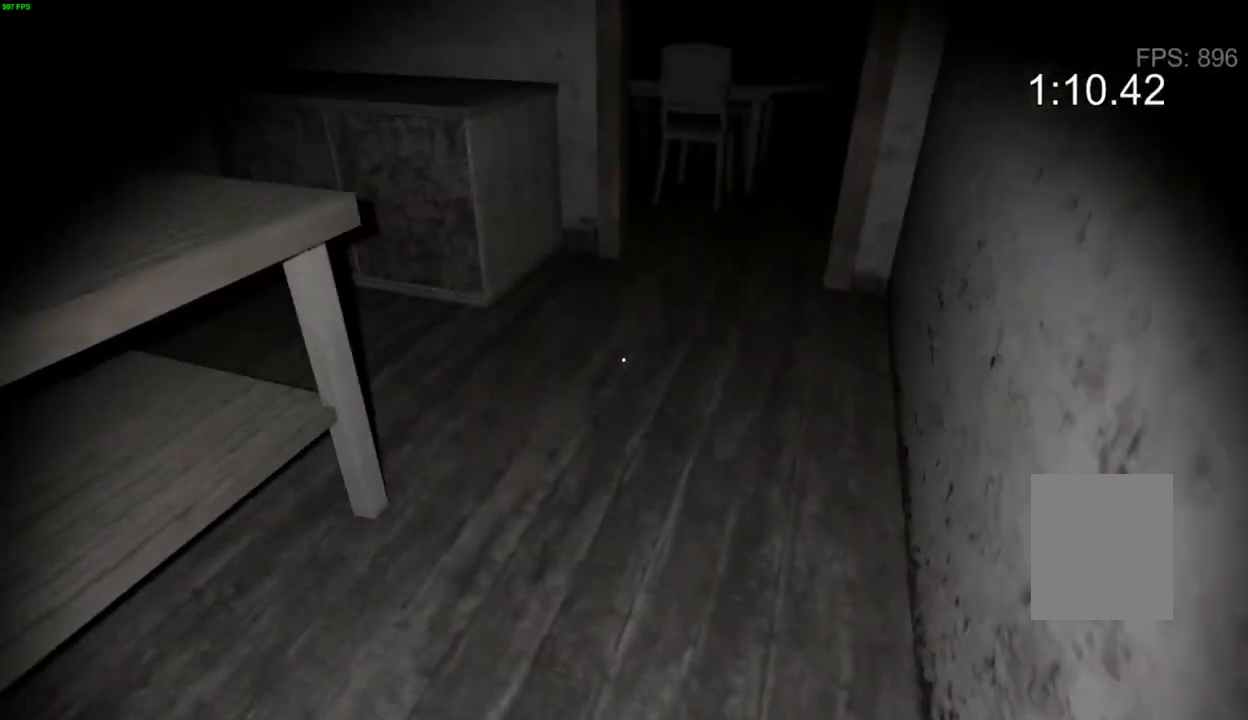
{"keys": ["w"], "events": []}
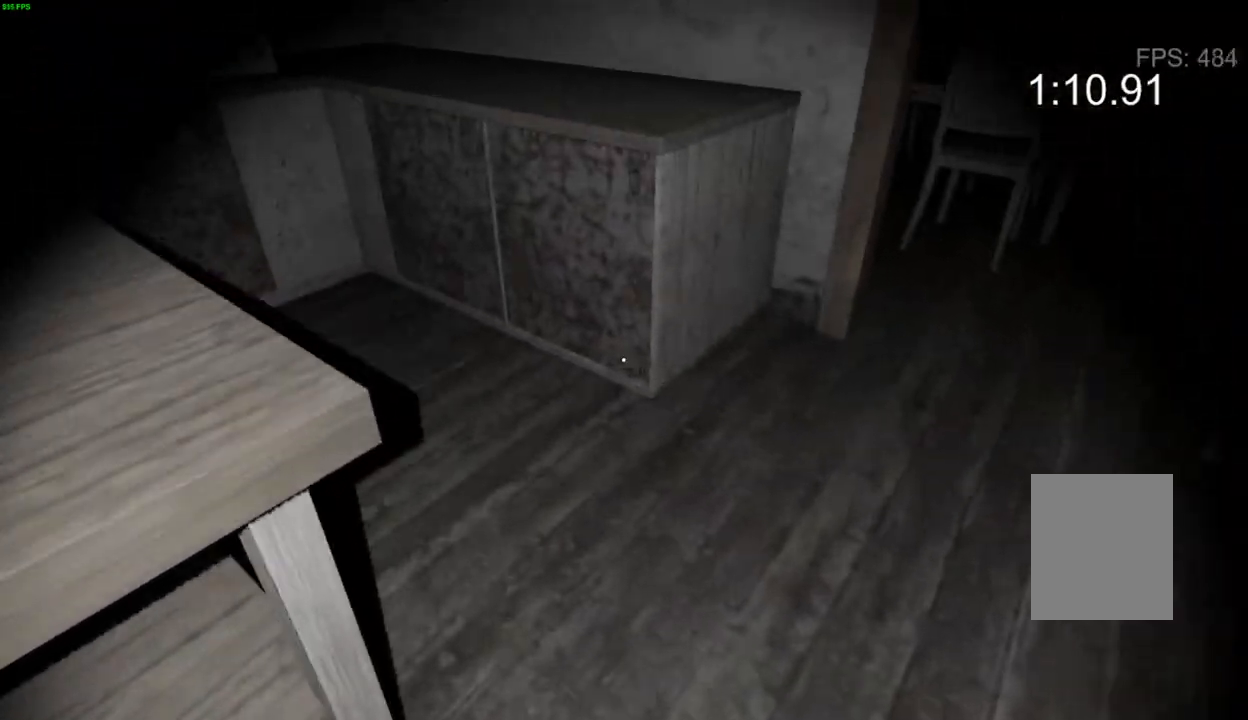
{"keys": ["e", "w"], "events": [[483, "e", "down"]]}
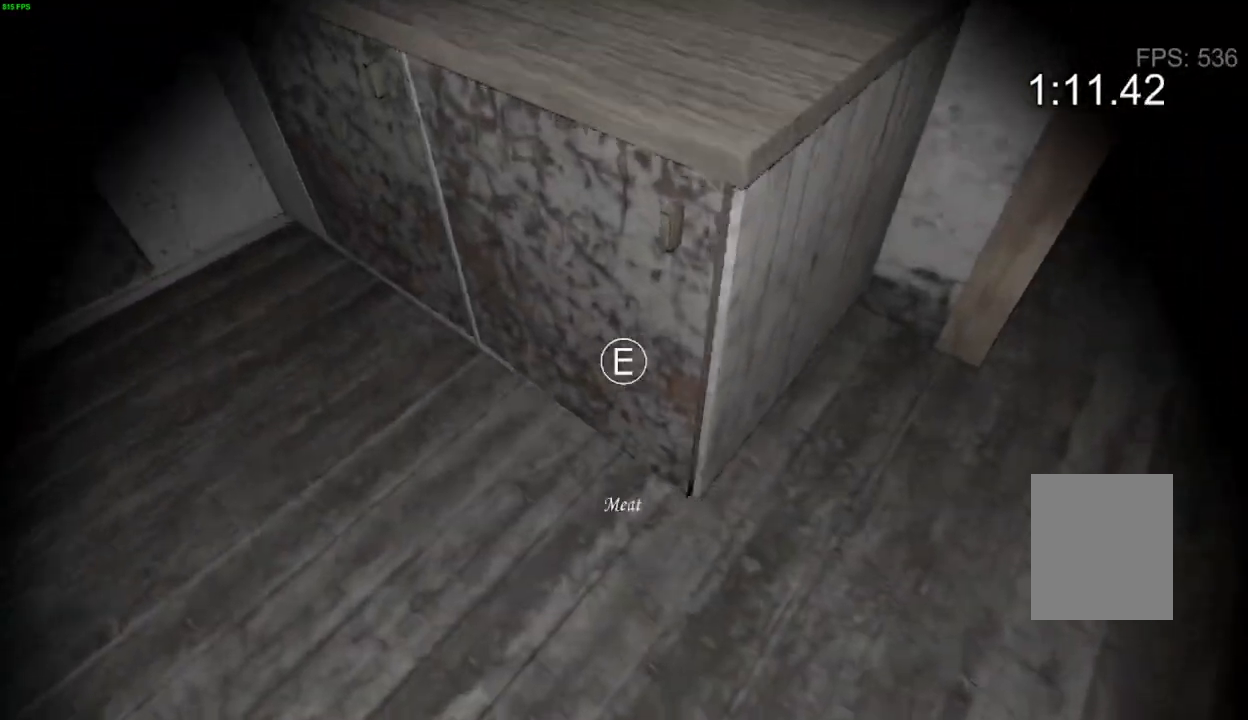
{"keys": [], "events": [[50, "w", "up"], [100, "e", "up"], [133, "e", "down"], [133, "s", "down"], [217, "e", "up"], [283, "e", "down"], [383, "e", "up"], [450, "s", "up"]]}
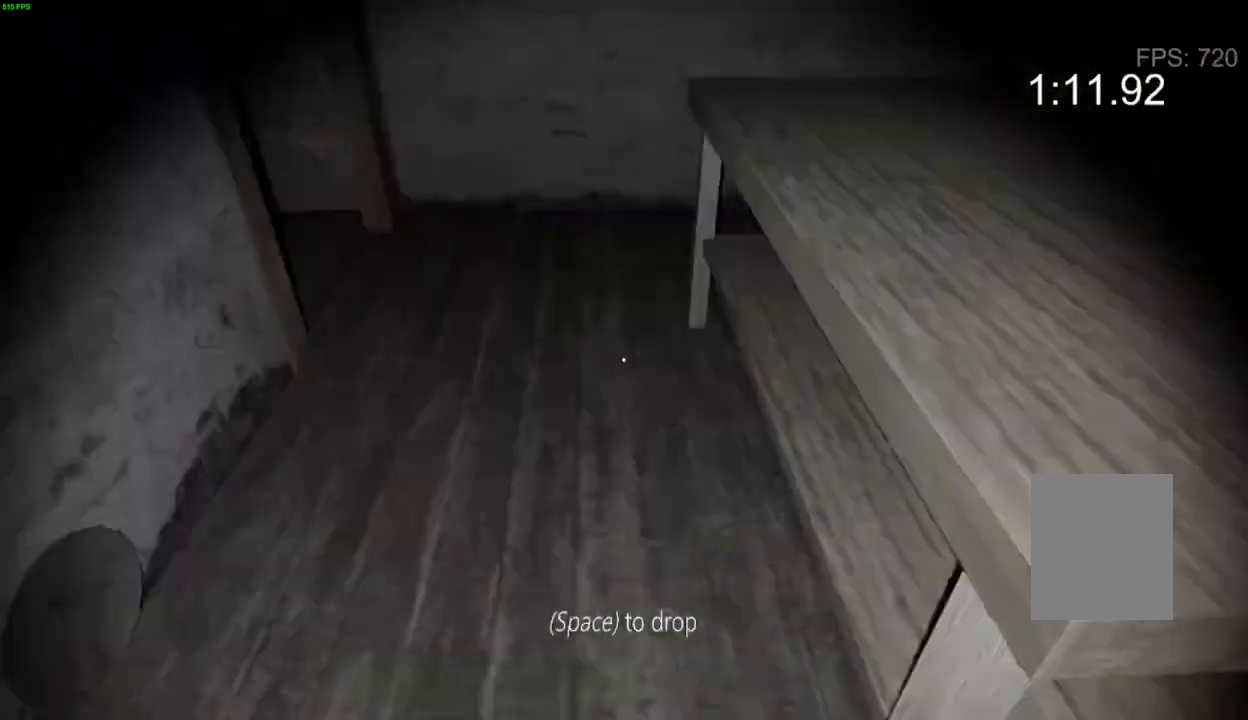
{"keys": ["w"], "events": [[33, "w", "down"]]}
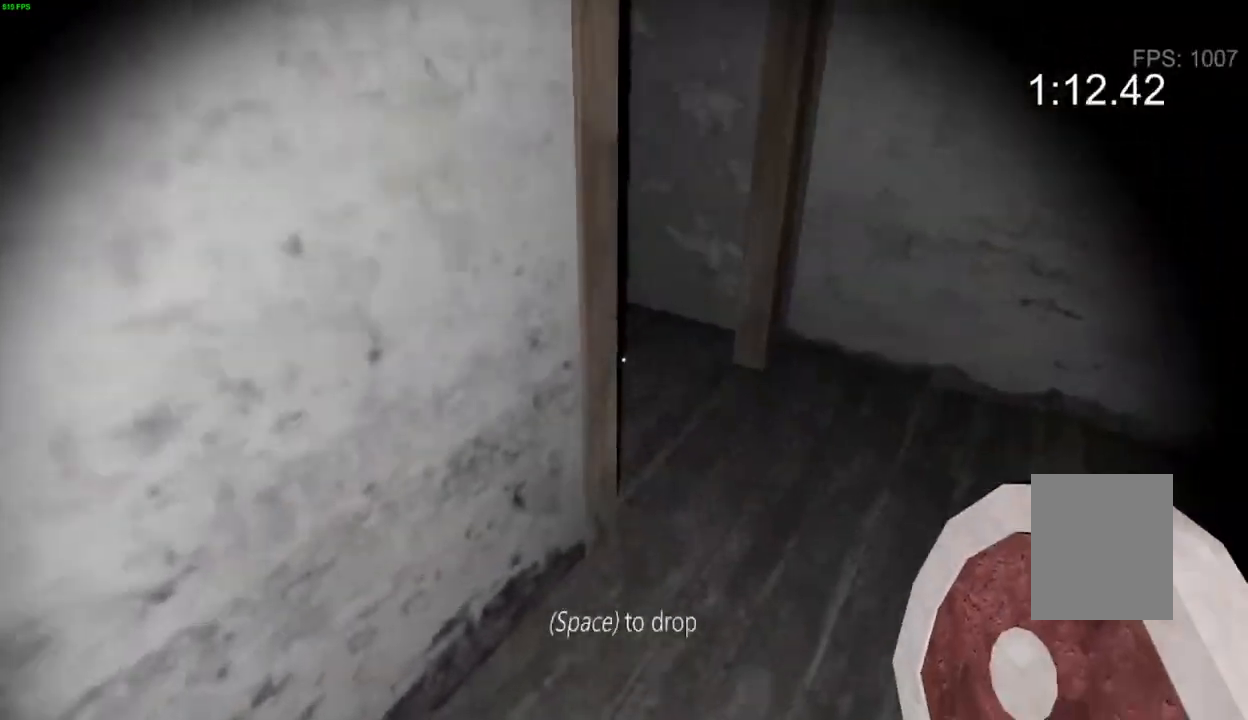
{"keys": ["w"], "events": [[183, "d", "down"], [283, "d", "up"]]}
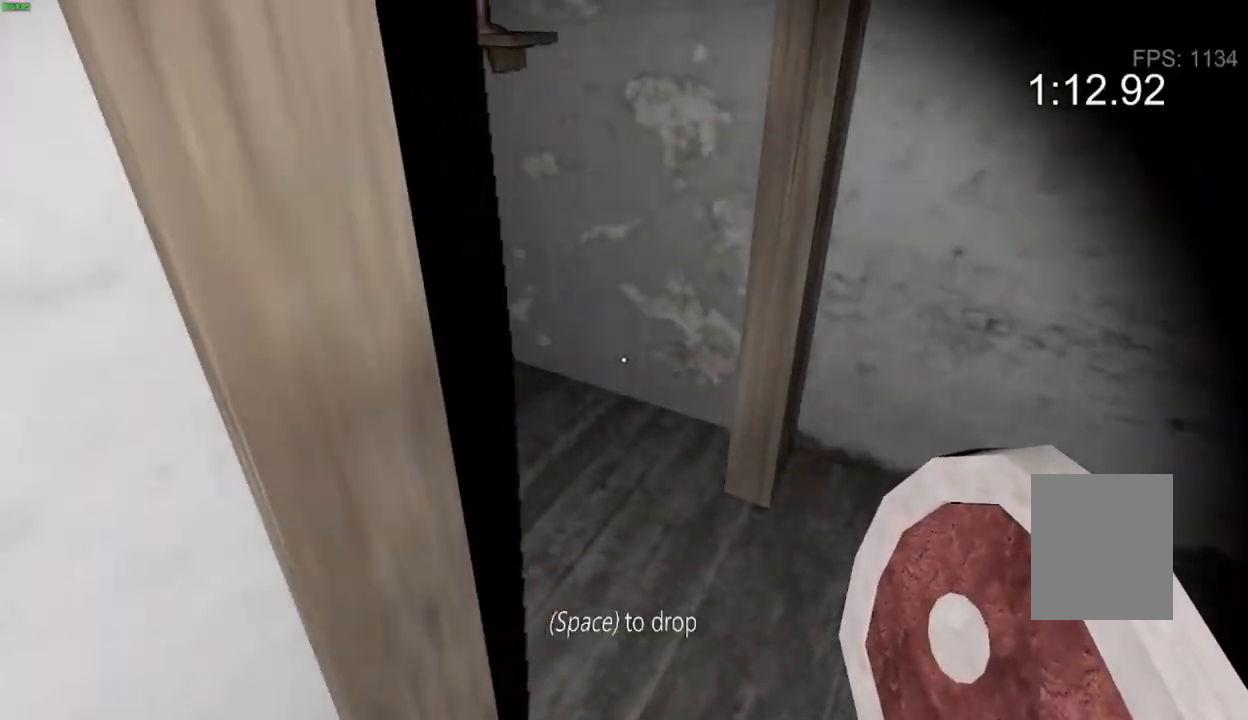
{"keys": ["w"], "events": []}
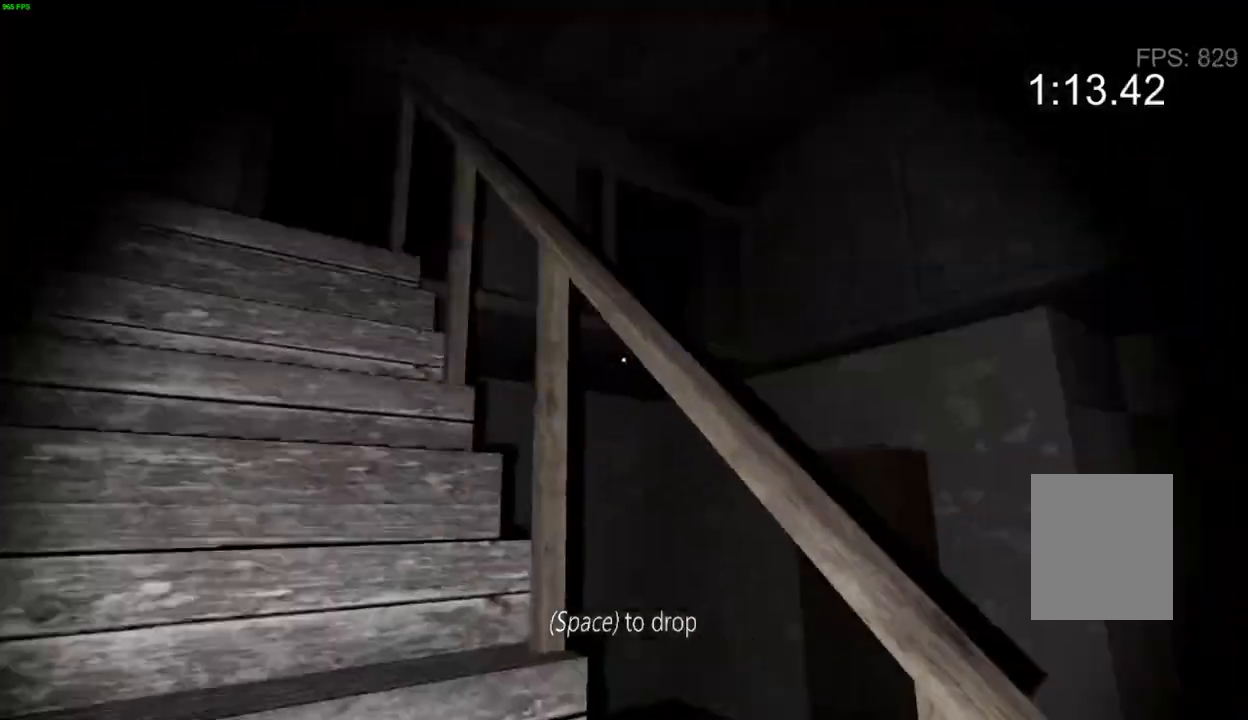
{"keys": ["s", "space"], "events": [[450, "space", "down"], [483, "s", "down"], [483, "w", "up"]]}
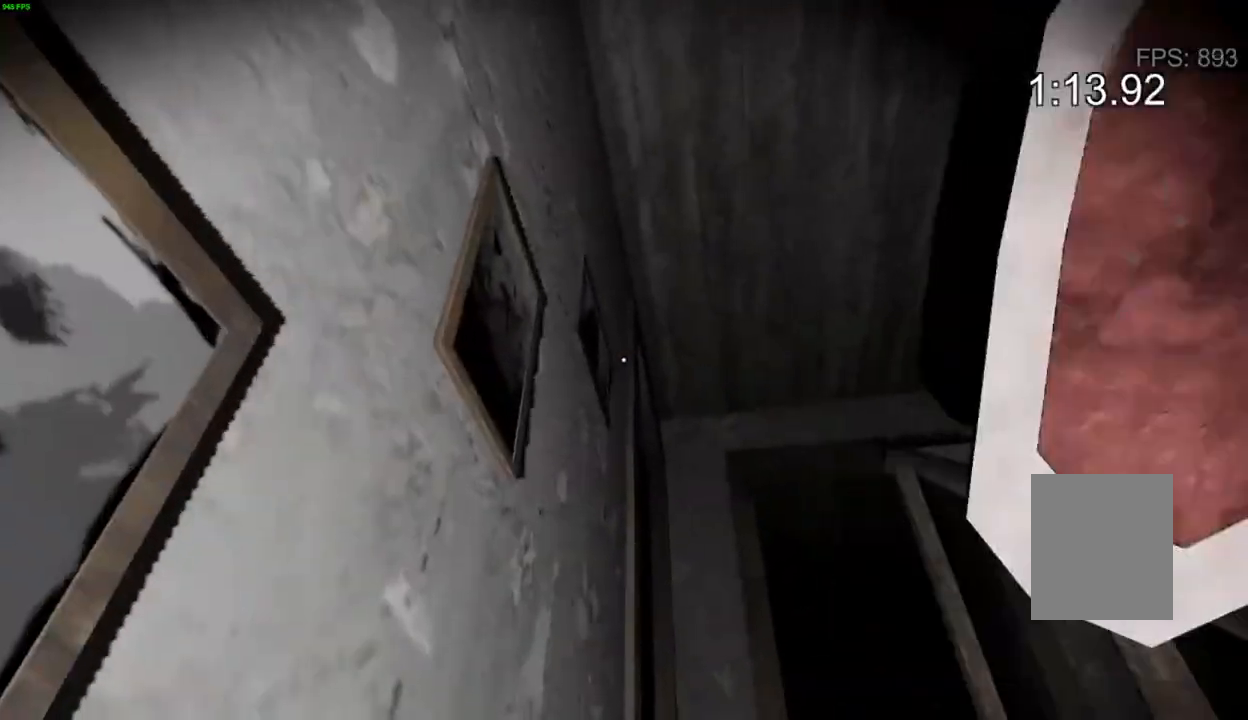
{"keys": ["a"], "events": [[67, "s", "up"], [83, "s", "down"], [150, "space", "up"], [283, "a", "down"], [417, "s", "up"]]}
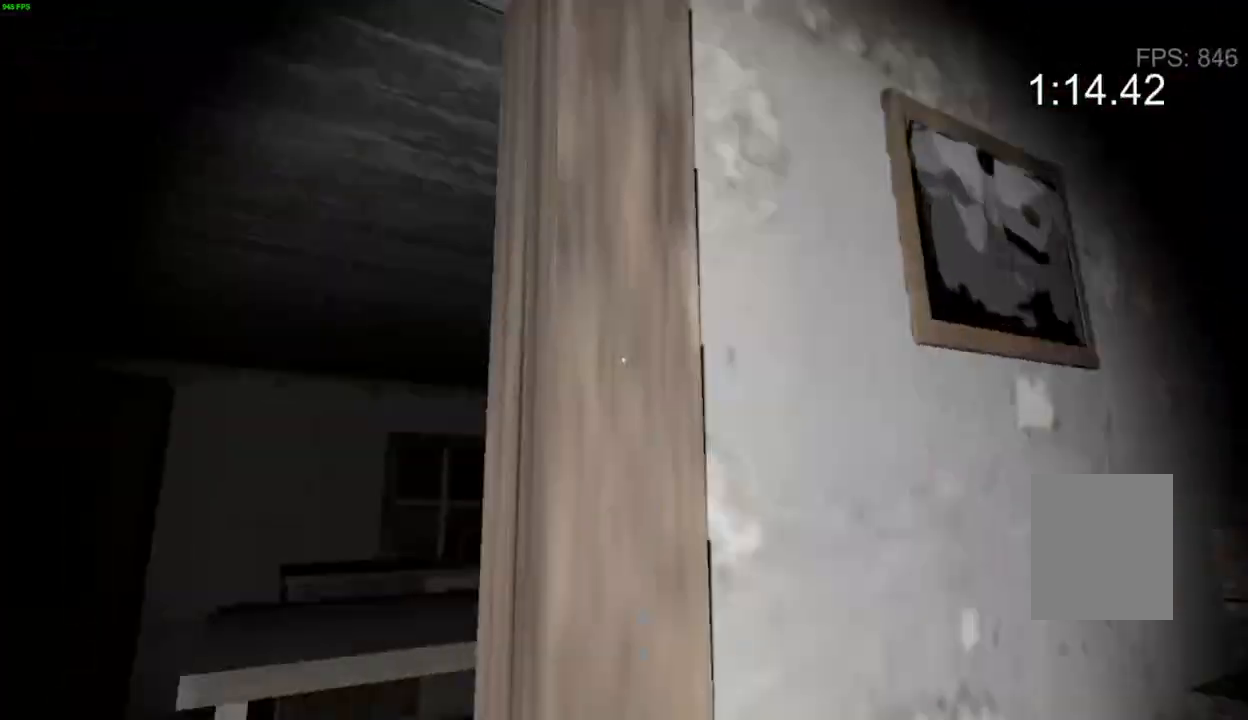
{"keys": ["w"], "events": [[100, "w", "down"], [250, "a", "up"]]}
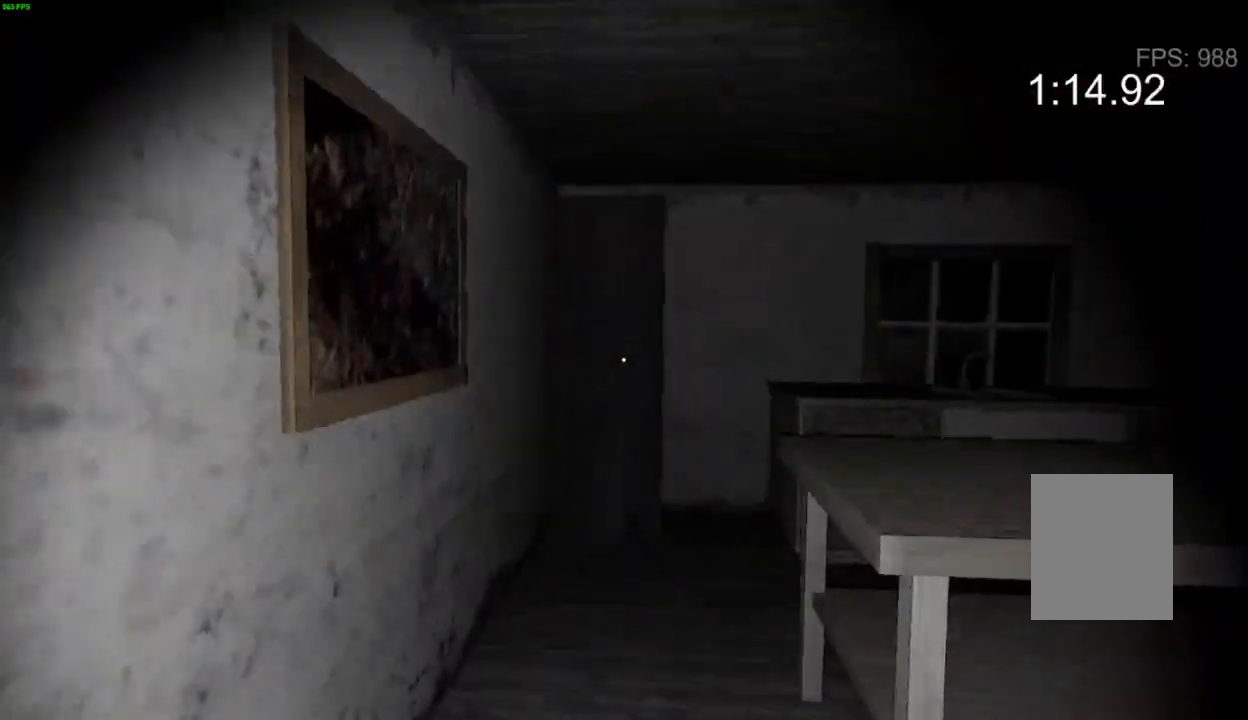
{"keys": ["e", "w"], "events": [[150, "e", "down"], [233, "e", "up"], [300, "e", "down"], [400, "e", "up"], [467, "e", "down"]]}
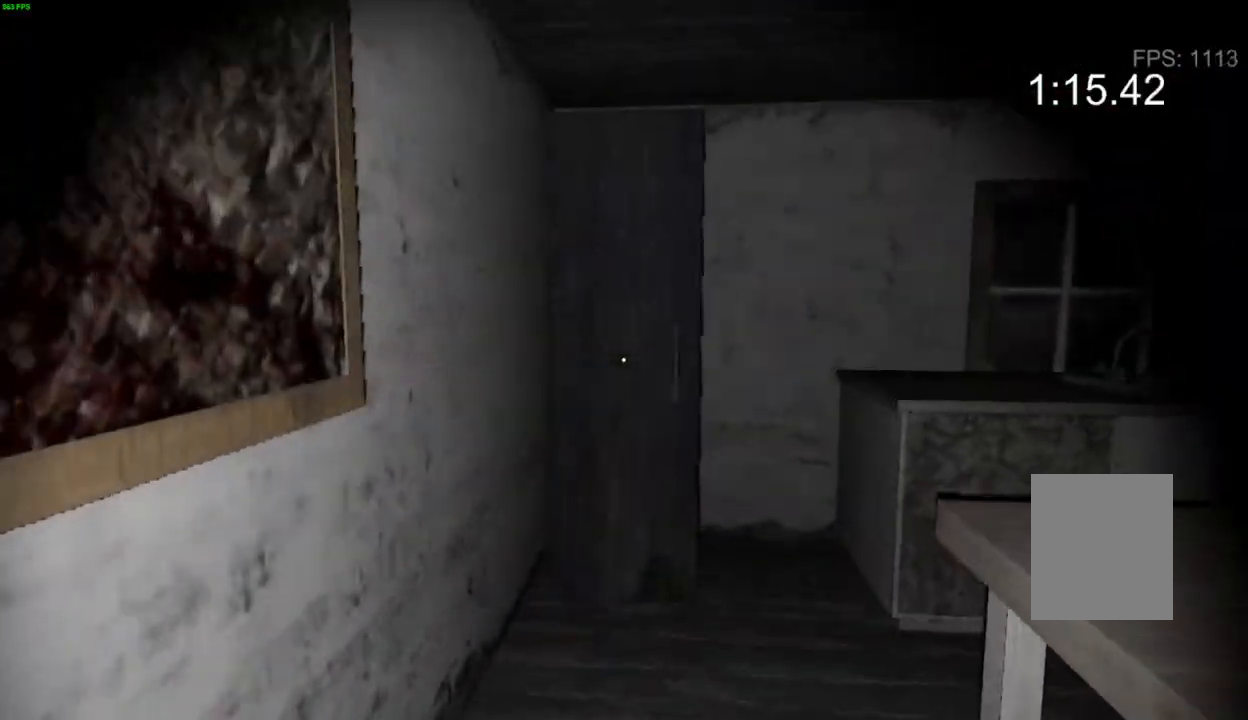
{"keys": ["e", "w"], "events": [[83, "e", "up"], [133, "e", "down"], [250, "e", "up"], [317, "e", "down"], [400, "e", "up"], [483, "e", "down"]]}
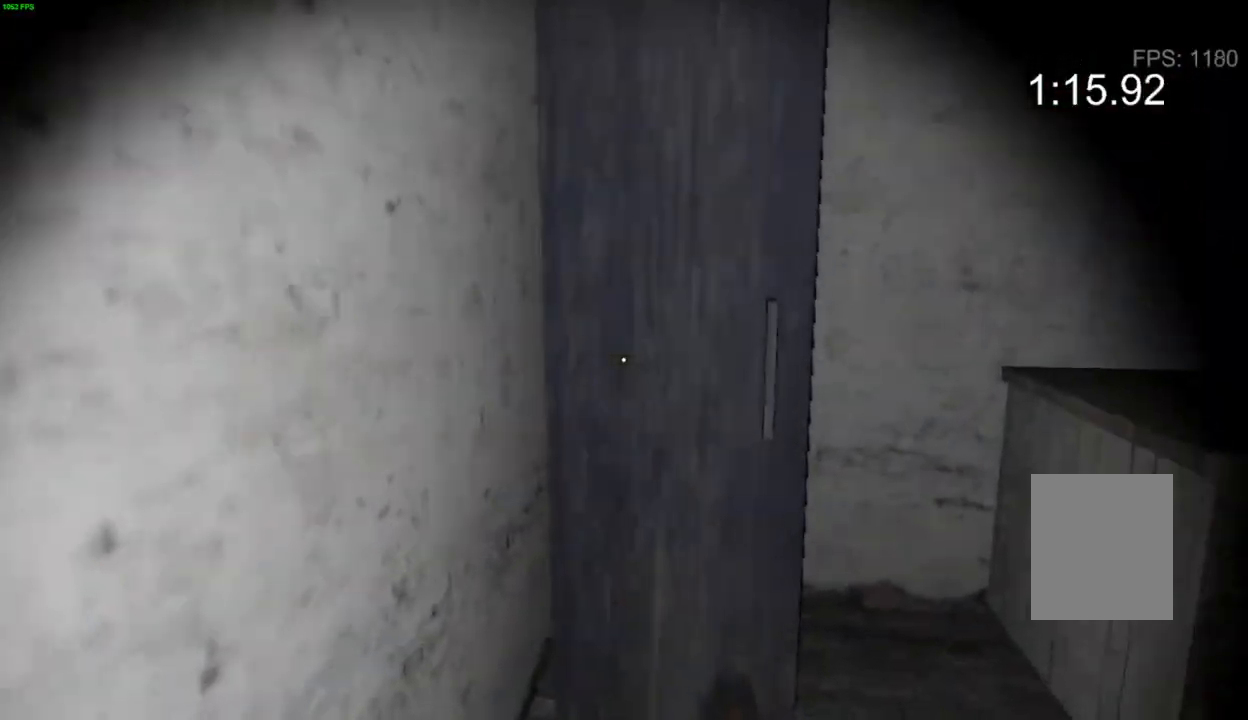
{"keys": ["e", "s"], "events": [[67, "e", "up"], [150, "e", "down"], [267, "e", "up"], [350, "e", "down"], [367, "w", "up"], [467, "s", "down"]]}
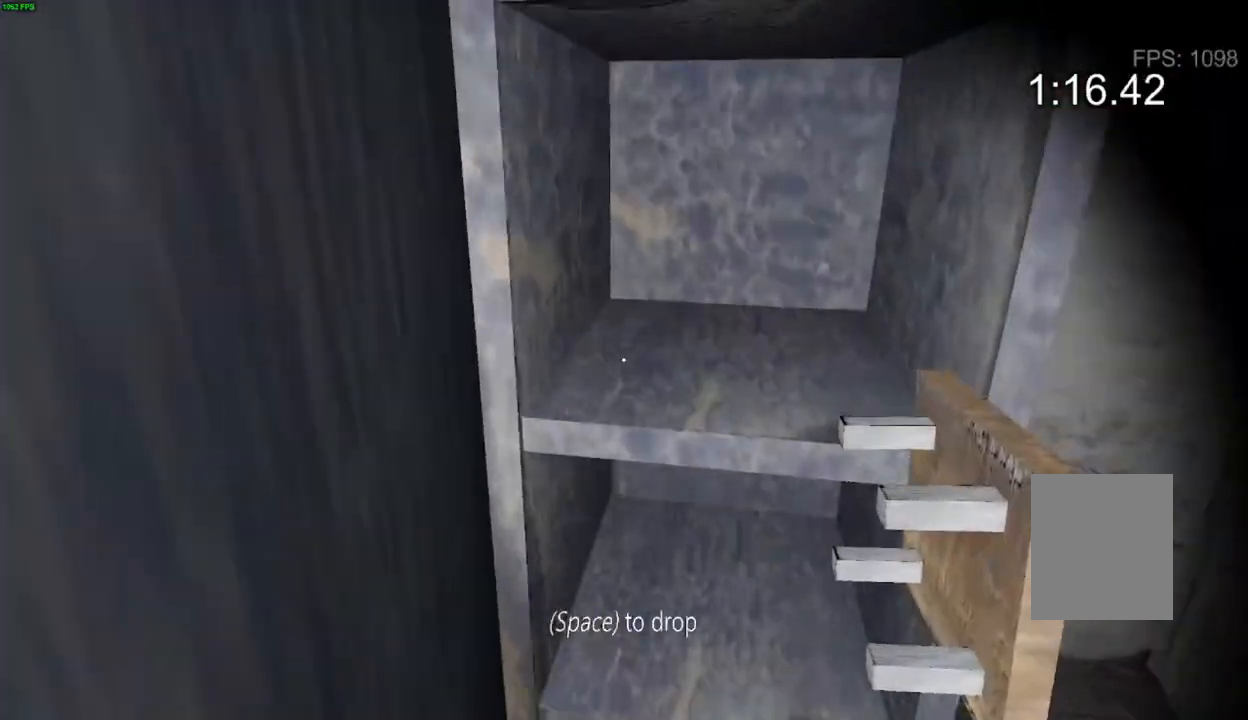
{"keys": ["w"], "events": [[17, "e", "up"], [50, "e", "down"], [217, "e", "up"], [217, "s", "up"], [317, "w", "down"]]}
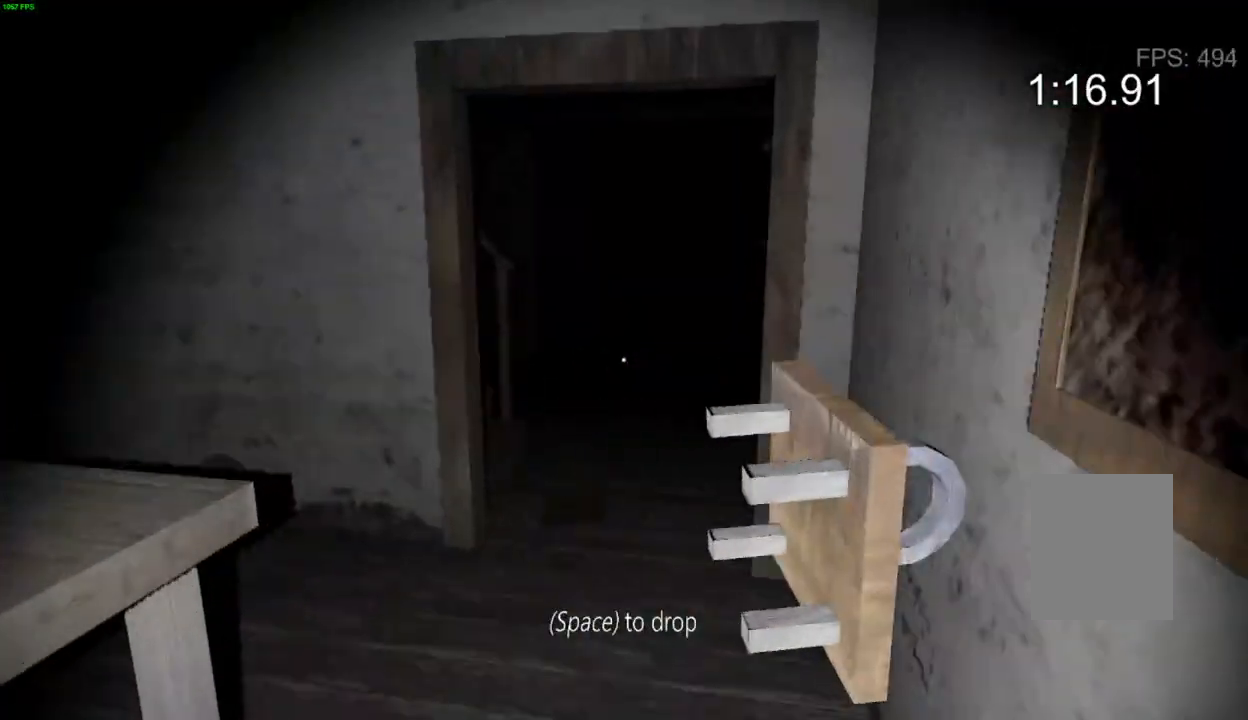
{"keys": ["w"], "events": []}
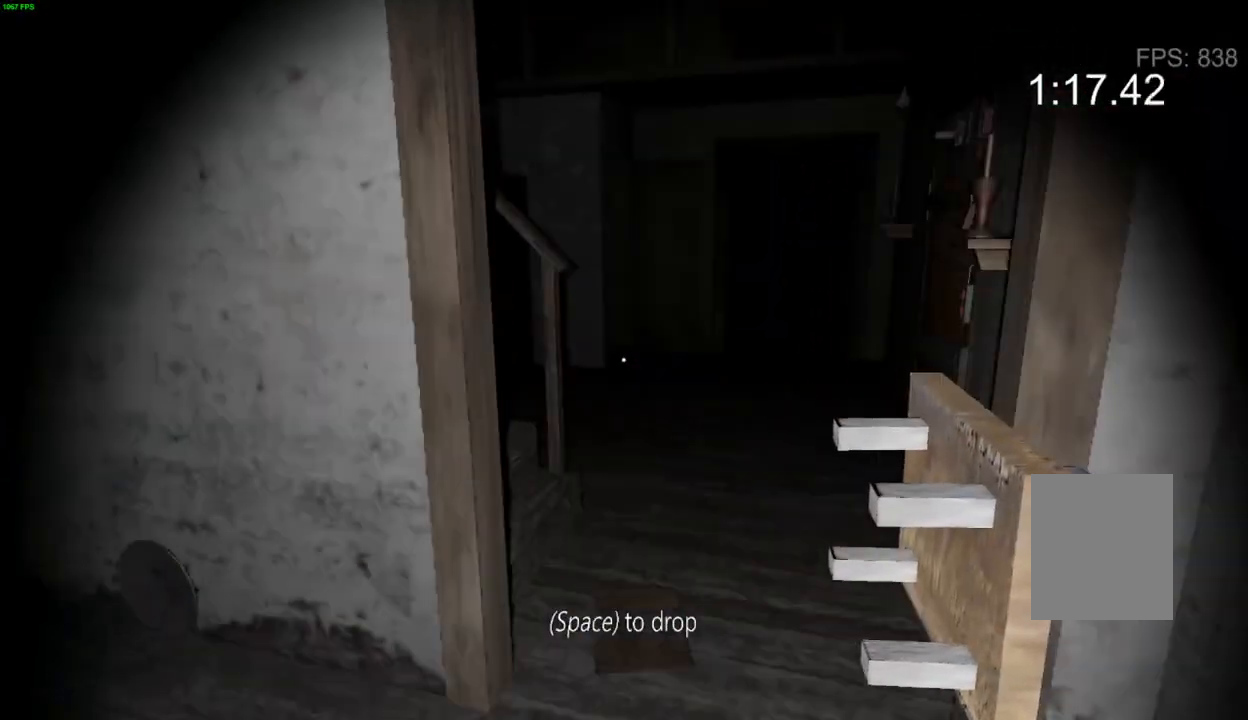
{"keys": ["d", "w"], "events": [[433, "d", "down"]]}
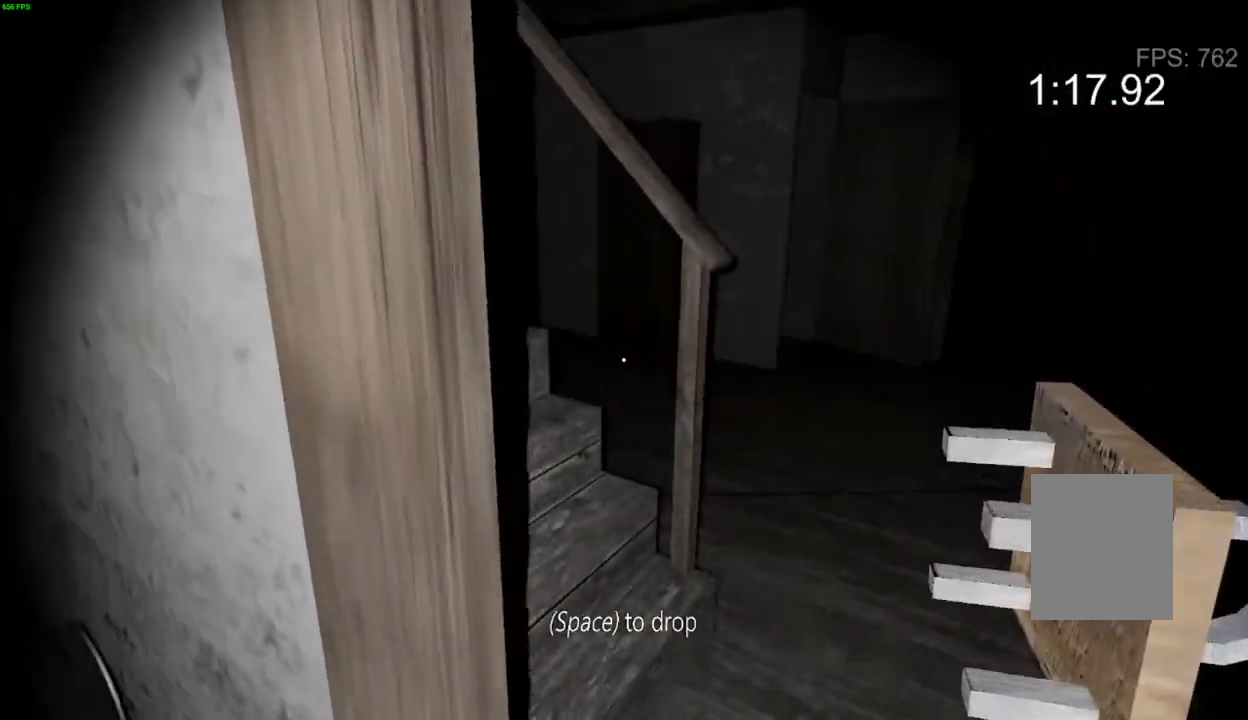
{"keys": ["w"], "events": [[267, "d", "up"]]}
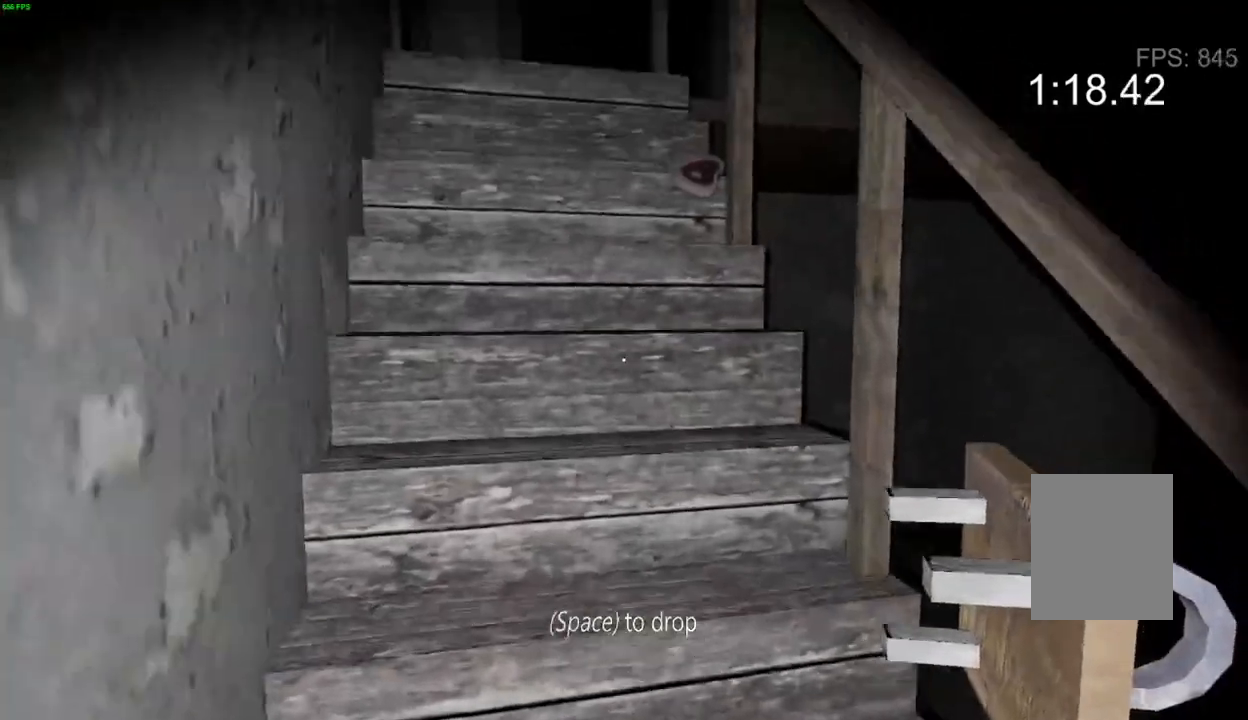
{"keys": ["a", "w"], "events": [[283, "d", "down"], [317, "d", "up"], [450, "a", "down"]]}
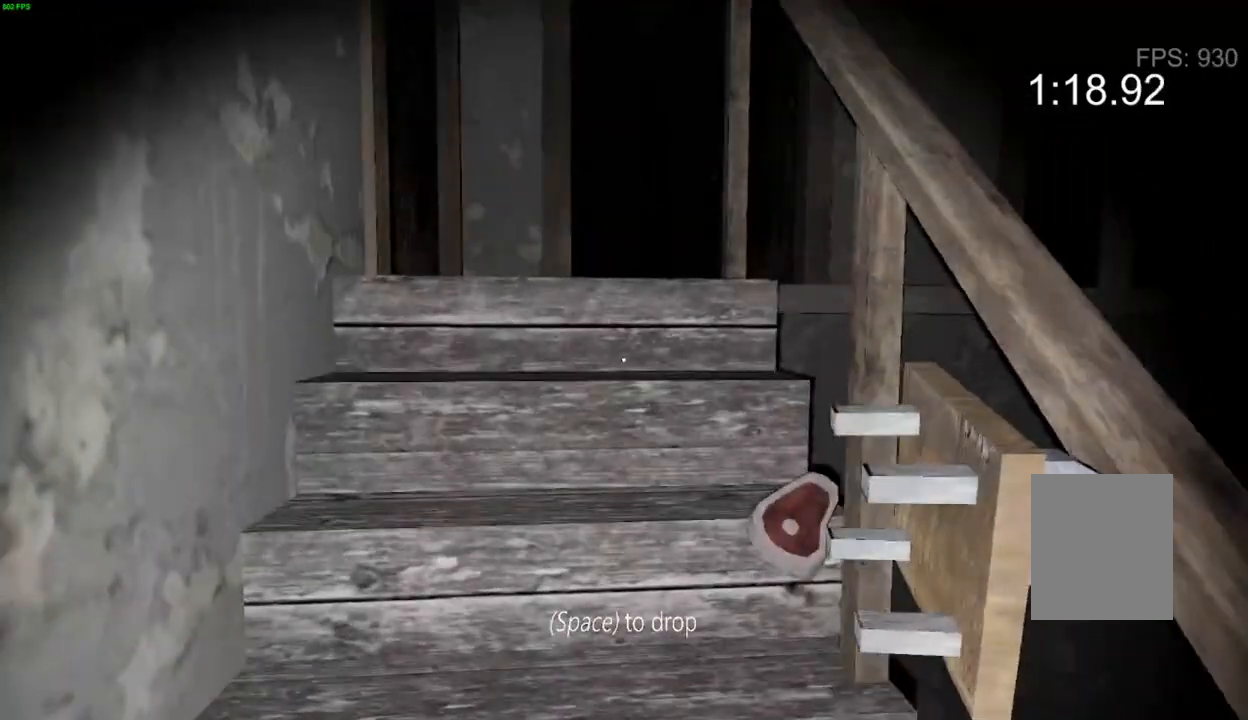
{"keys": ["w"], "events": [[133, "a", "up"], [300, "a", "down"], [450, "a", "up"]]}
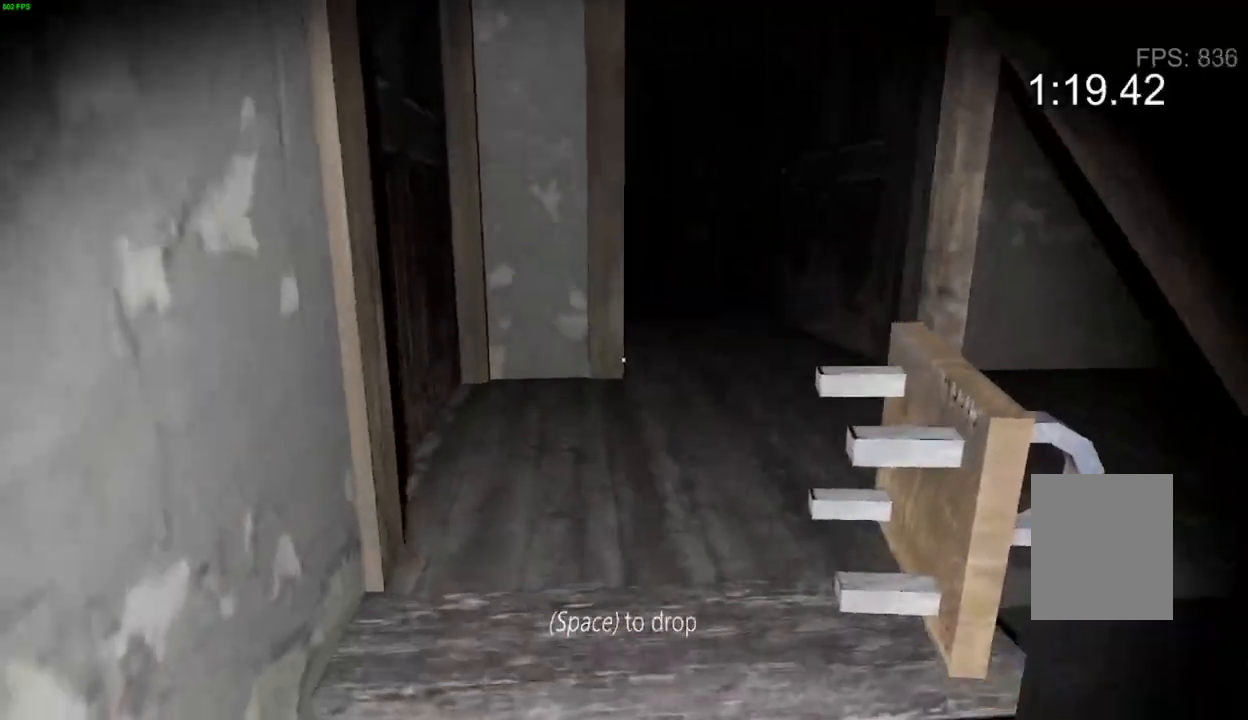
{"keys": ["d", "w"], "events": [[450, "d", "down"]]}
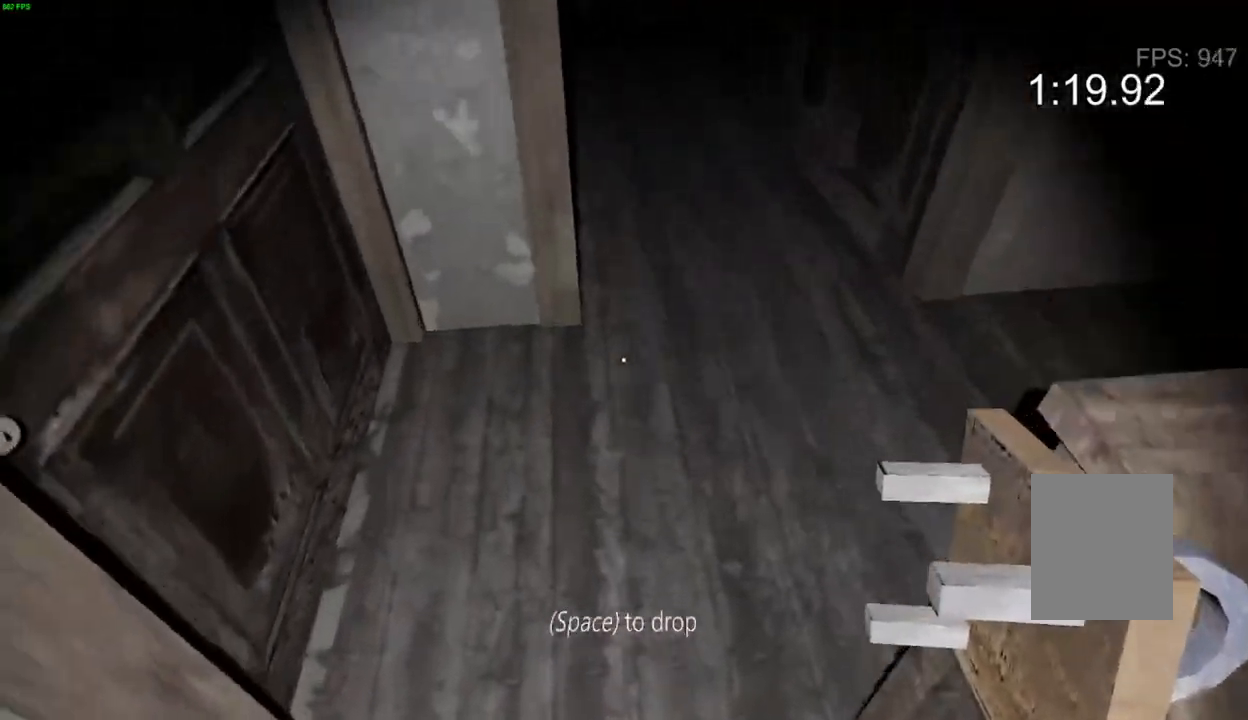
{"keys": ["d"], "events": [[300, "w", "up"]]}
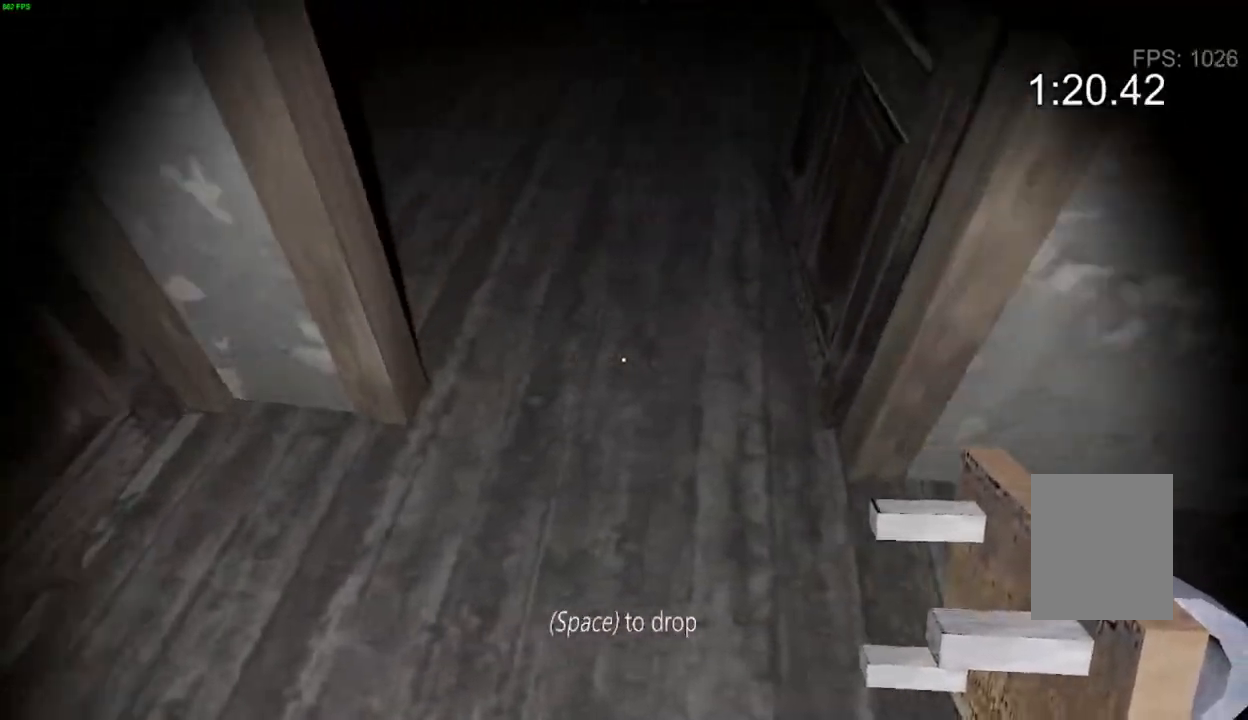
{"keys": ["w"], "events": [[17, "a", "down"], [17, "space", "down"], [50, "d", "up"], [133, "w", "down"], [150, "space", "up"], [233, "d", "down"], [283, "a", "up"], [383, "d", "up"]]}
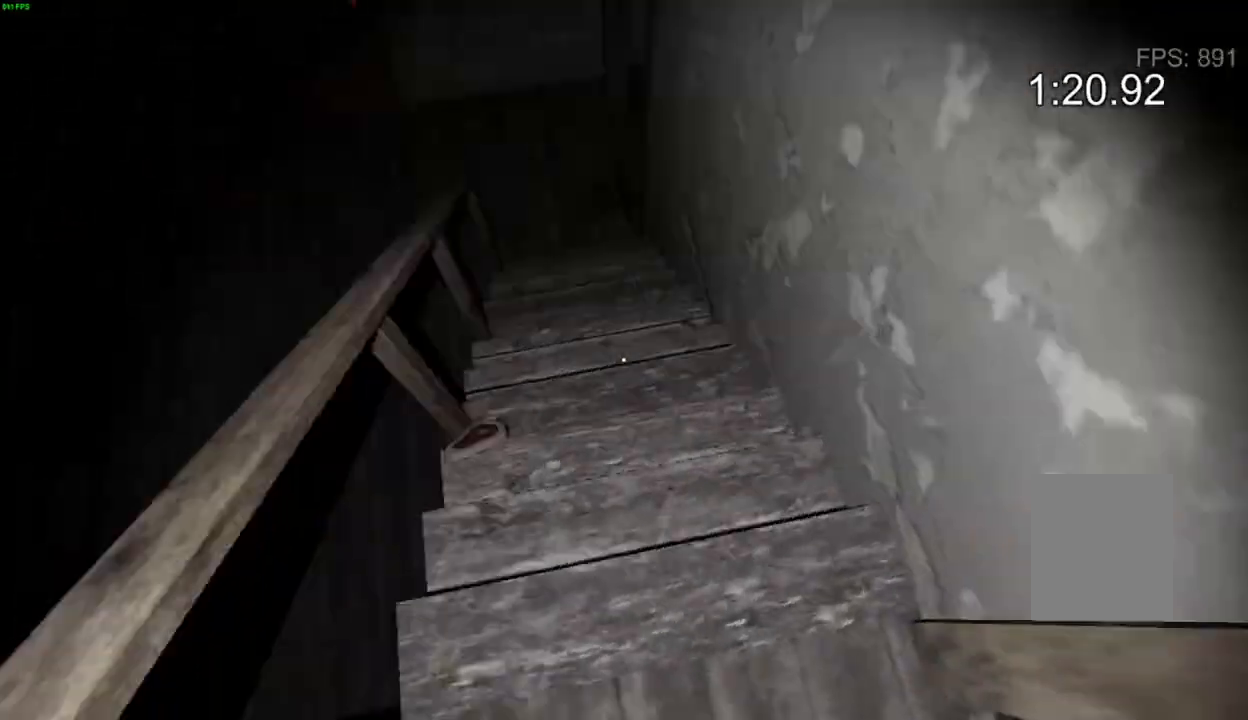
{"keys": ["e"], "events": [[183, "e", "down"], [217, "w", "up"], [267, "e", "up"], [333, "e", "down"], [417, "e", "up"], [483, "e", "down"]]}
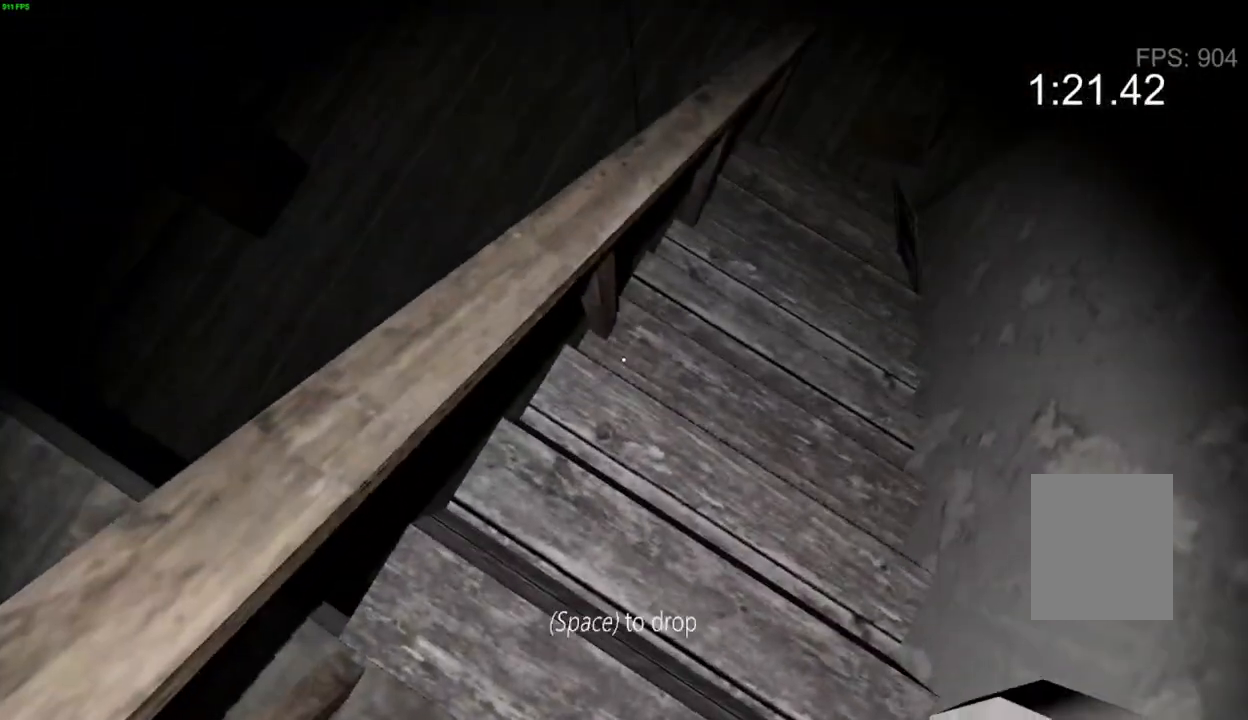
{"keys": ["a", "w"], "events": [[83, "a", "down"], [83, "e", "up"], [167, "w", "down"]]}
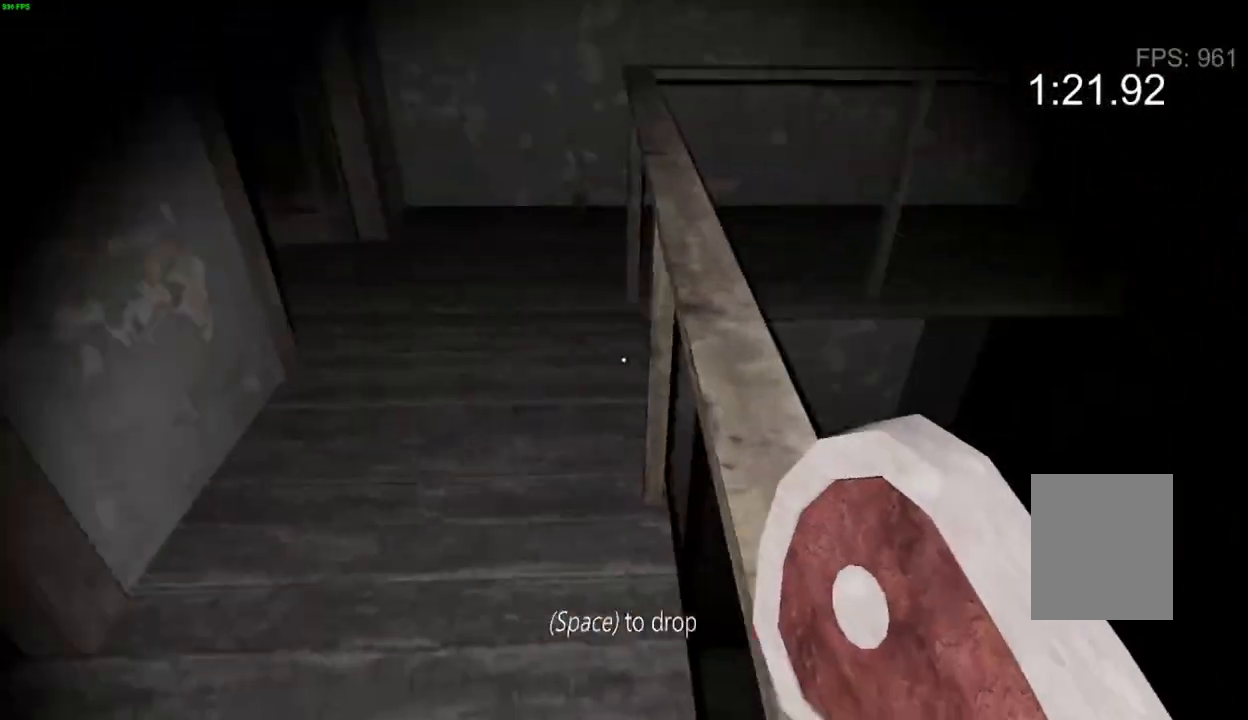
{"keys": ["w"], "events": [[17, "a", "up"]]}
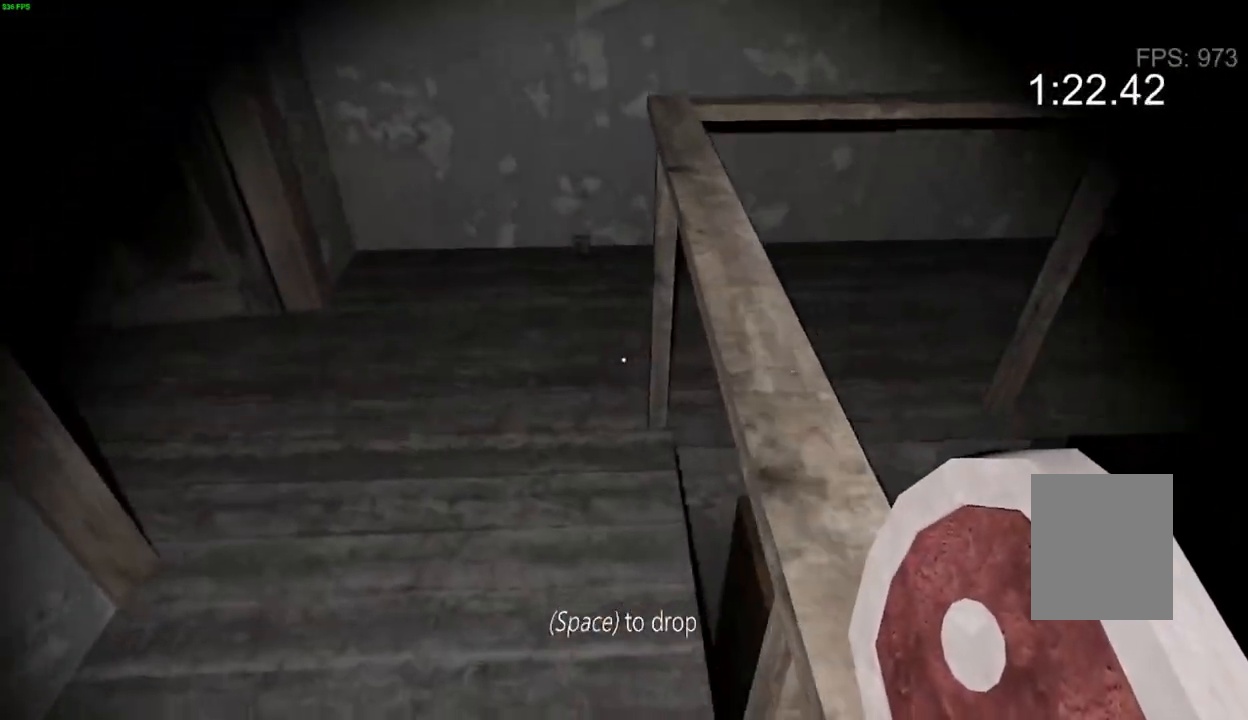
{"keys": ["w"], "events": []}
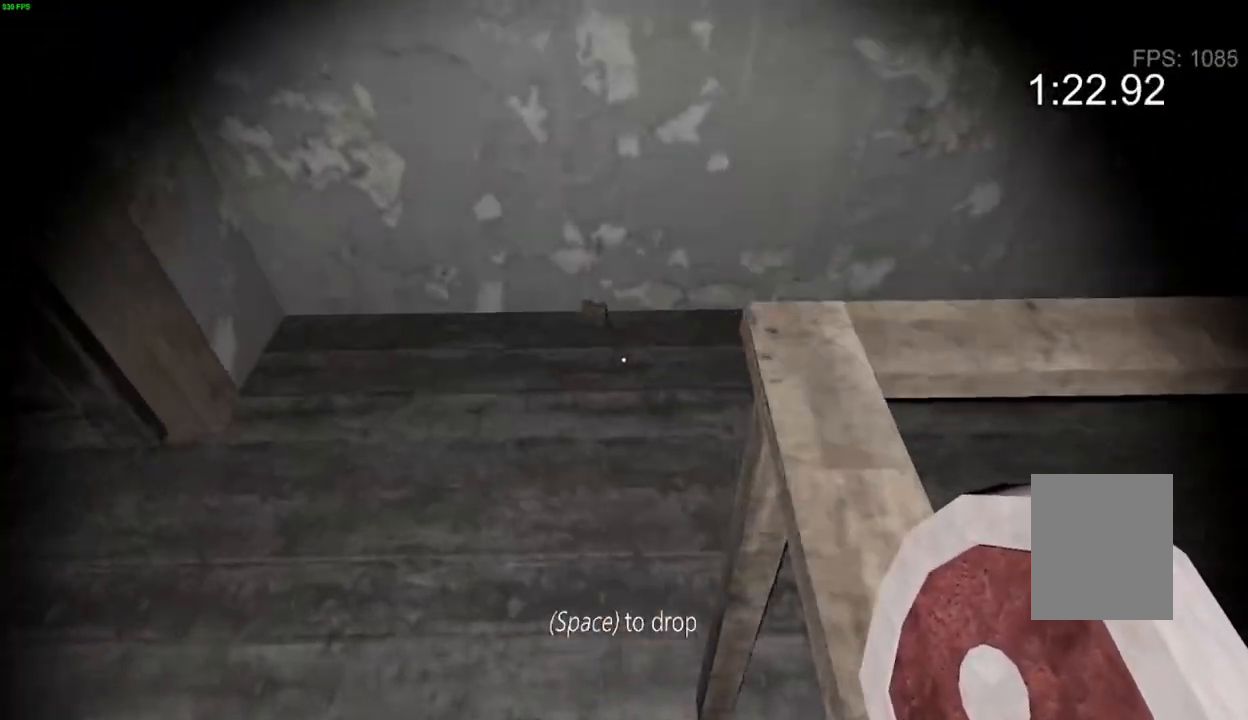
{"keys": ["d"], "events": [[183, "d", "down"], [333, "w", "up"]]}
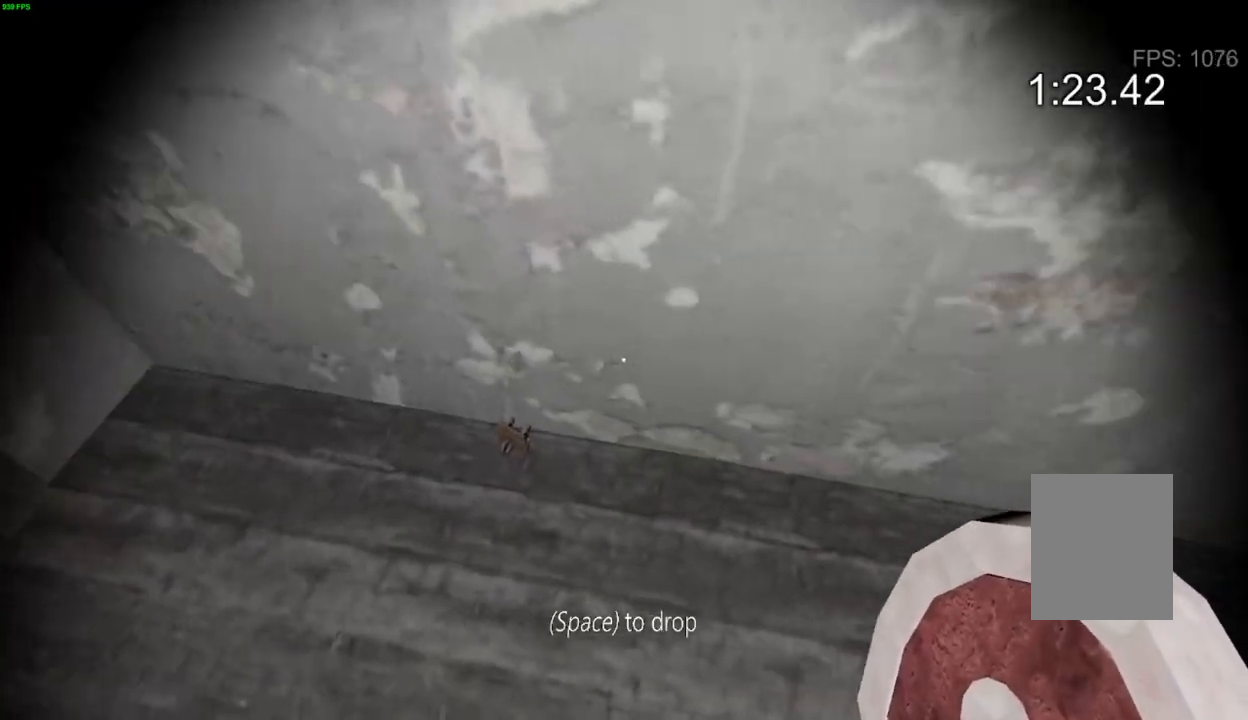
{"keys": [], "events": [[167, "space", "down"], [200, "a", "down"], [233, "d", "up"], [300, "space", "up"], [383, "e", "down"], [400, "a", "up"], [450, "e", "up"]]}
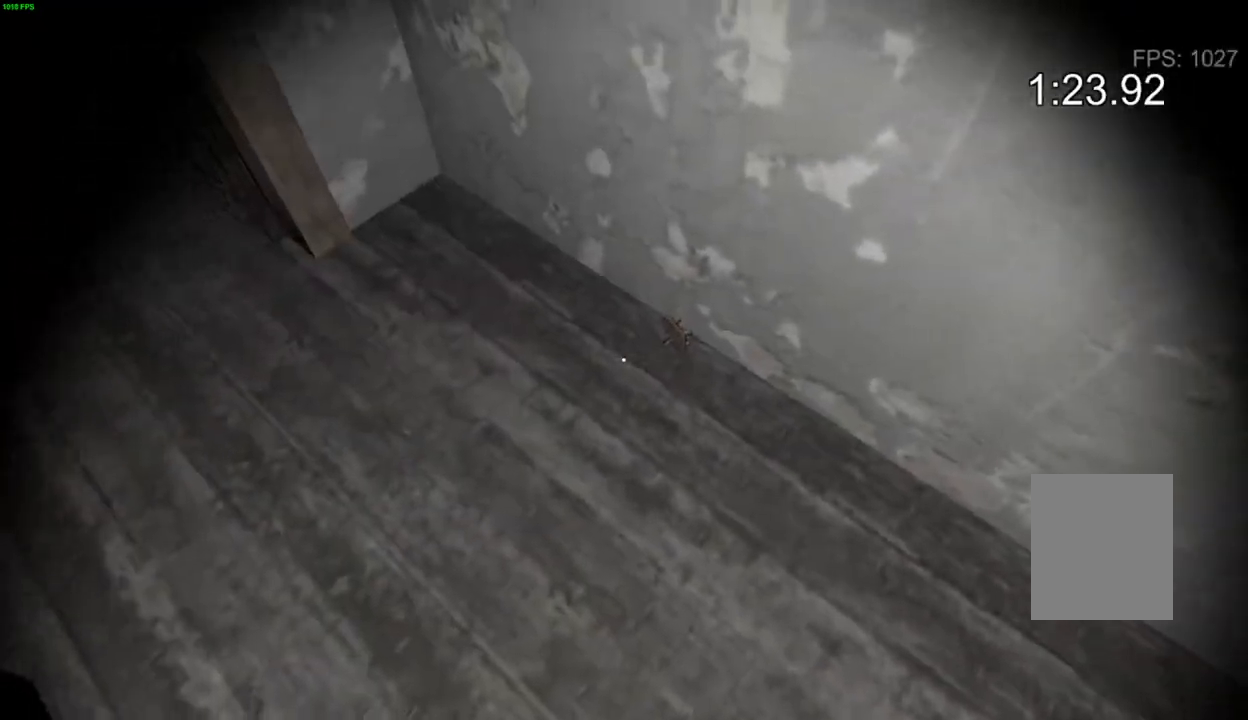
{"keys": ["w"], "events": [[33, "e", "down"], [117, "e", "up"], [217, "e", "down"], [300, "e", "up"], [333, "e", "down"], [350, "w", "down"], [417, "e", "up"]]}
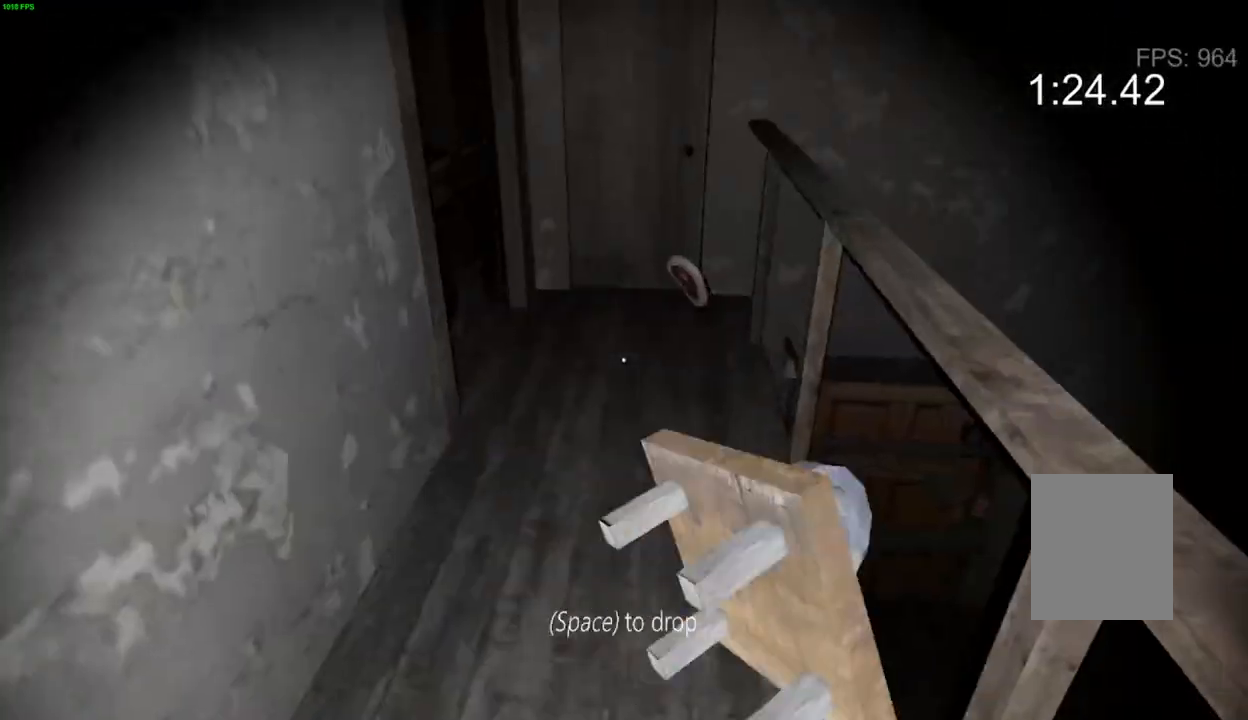
{"keys": ["w"], "events": [[217, "d", "down"], [333, "d", "up"]]}